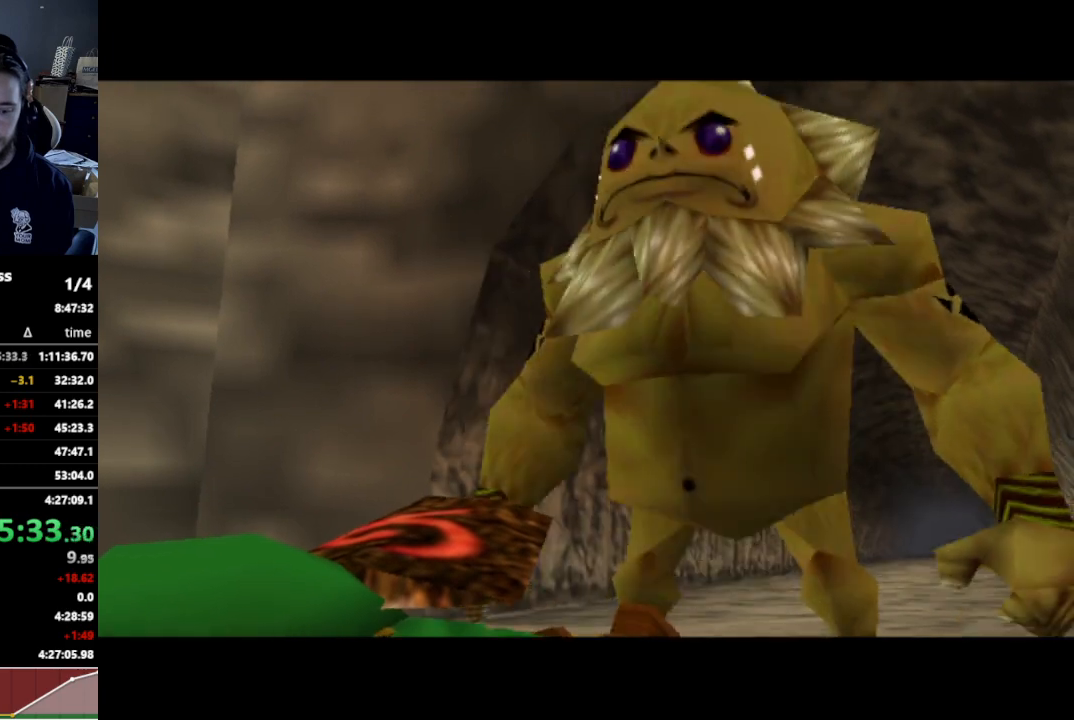
Gameplay with a controller (Nintendo layout); each line is a JSON object with the inputs held at the frame after it. "events" lists button and stick changes between this image and that frame as [ms after this image, input, new state], when the widget could be followed in between. Not read: L3 R3.
{"buttons": [], "left_stick": "center", "right_stick": "right", "events": [[100, "right_stick", "right"]]}
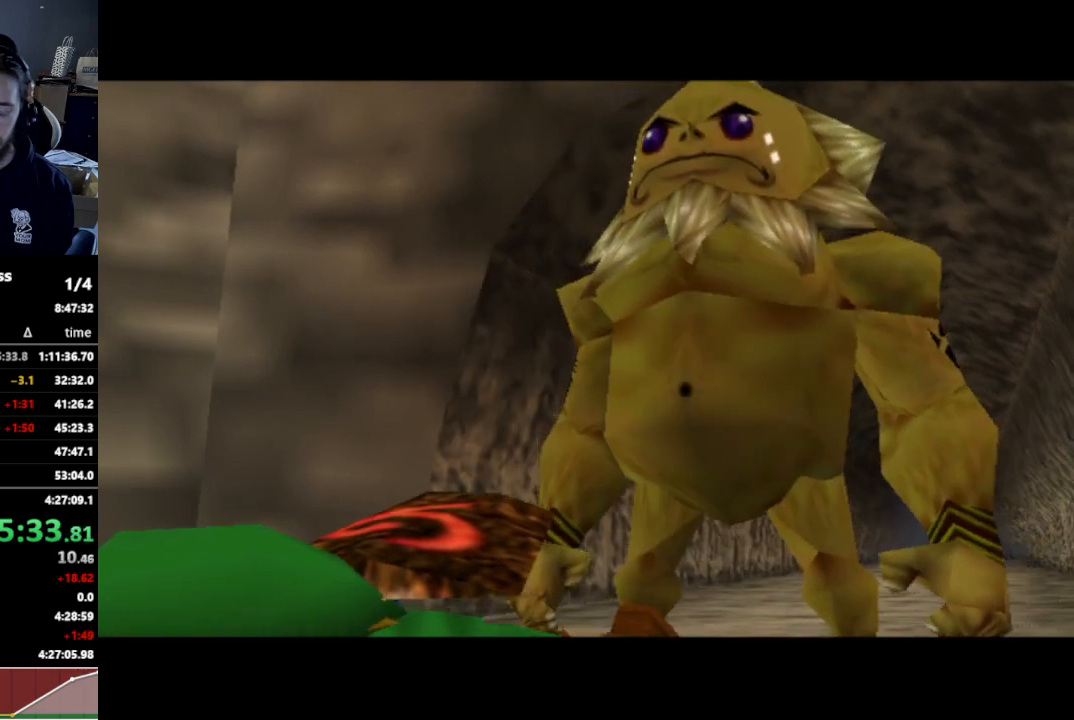
{"buttons": [], "left_stick": "center", "right_stick": "center", "events": [[200, "right_stick", "center"]]}
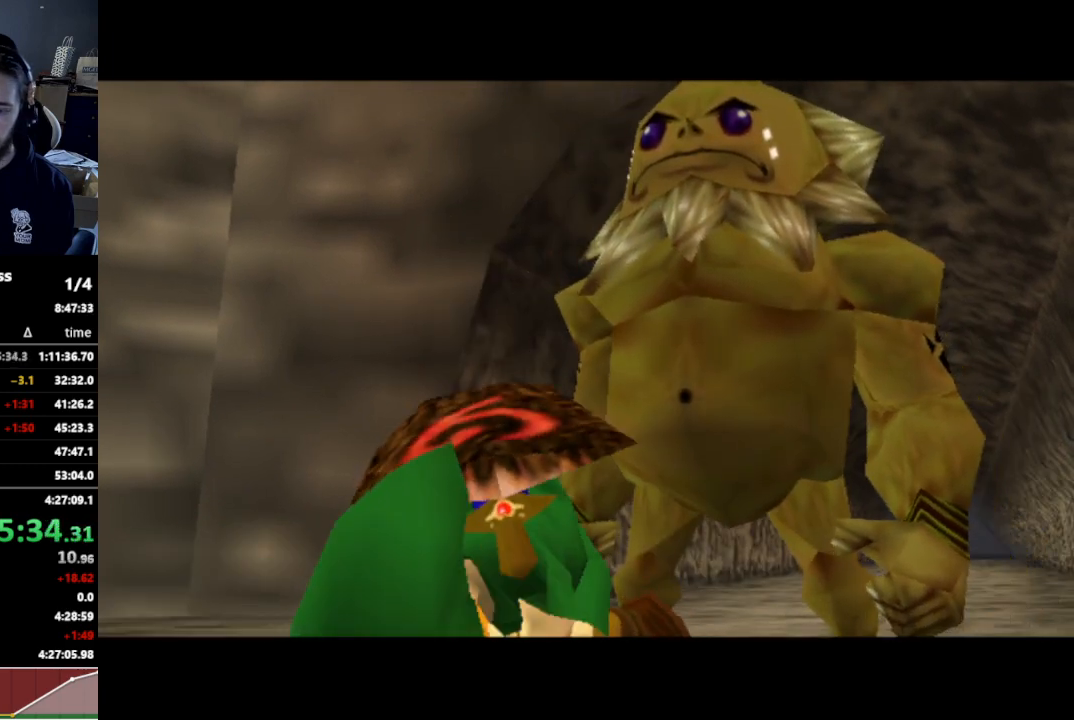
{"buttons": [], "left_stick": "center", "right_stick": "center", "events": []}
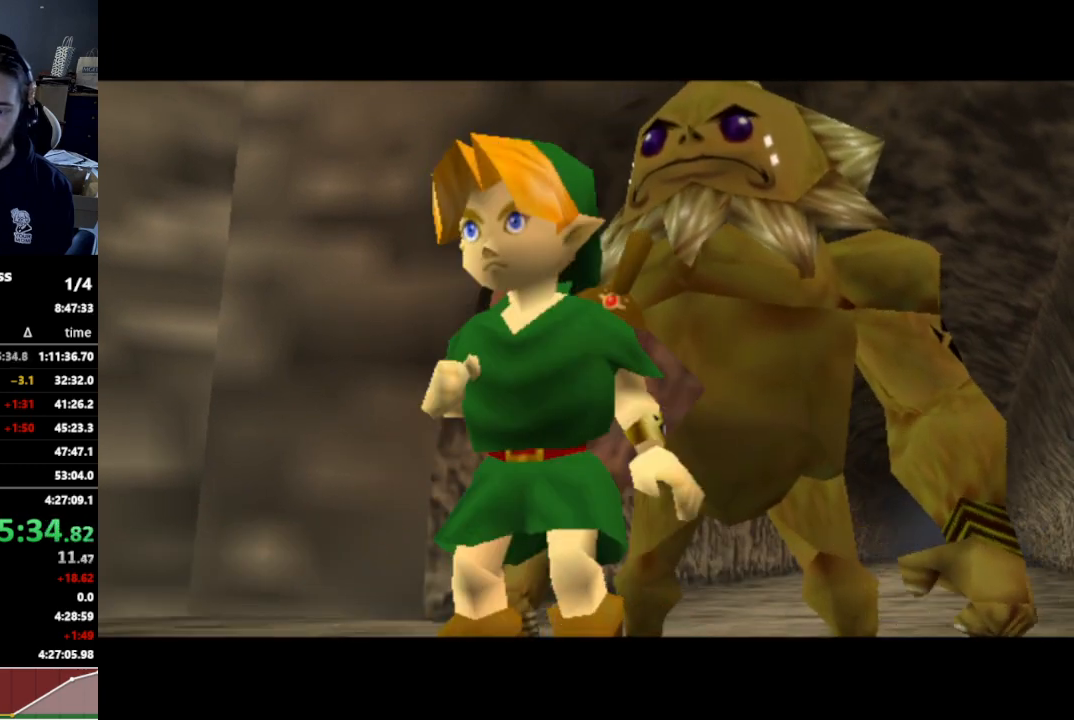
{"buttons": [], "left_stick": "center", "right_stick": "center", "events": []}
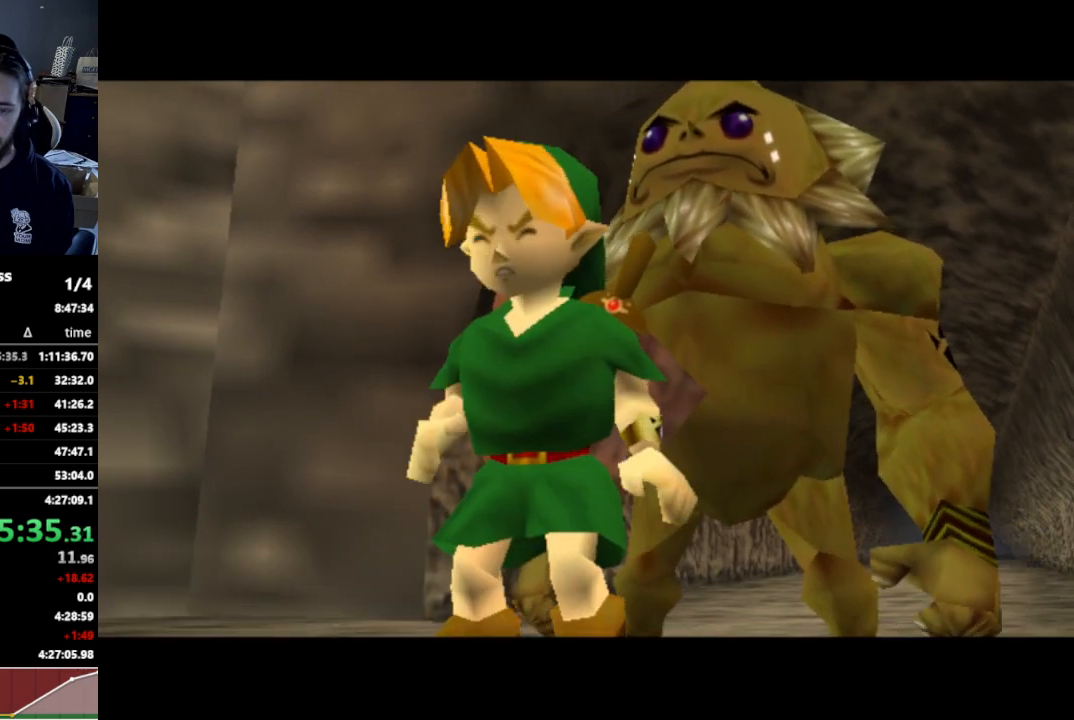
{"buttons": [], "left_stick": "center", "right_stick": "center", "events": []}
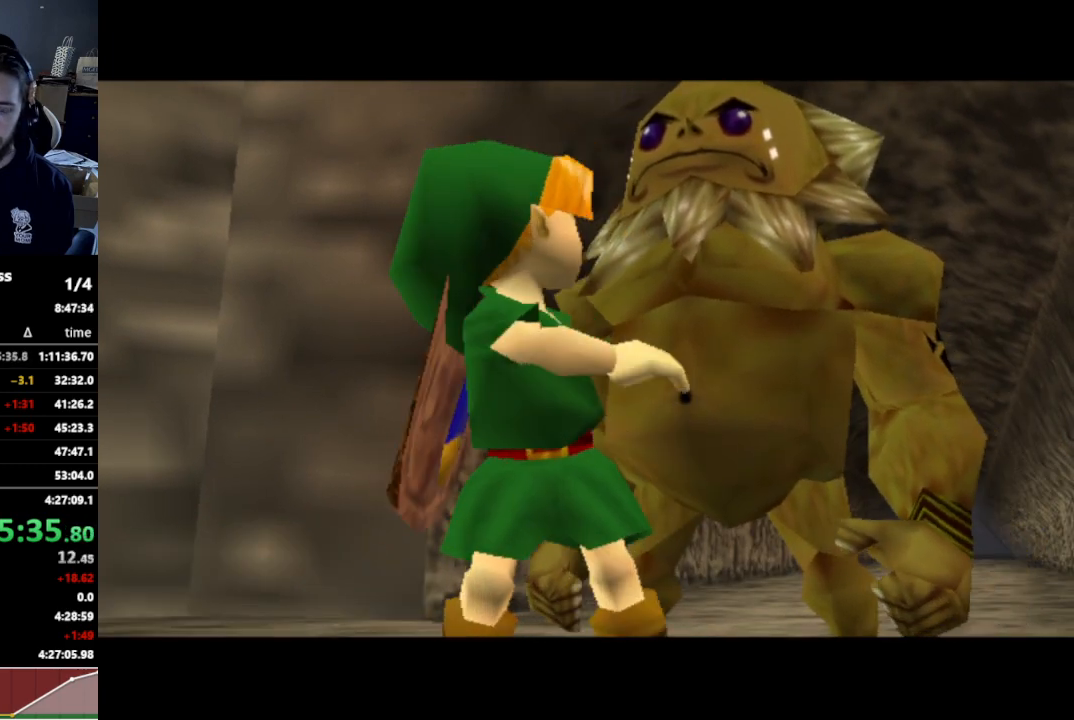
{"buttons": [], "left_stick": "center", "right_stick": "center", "events": []}
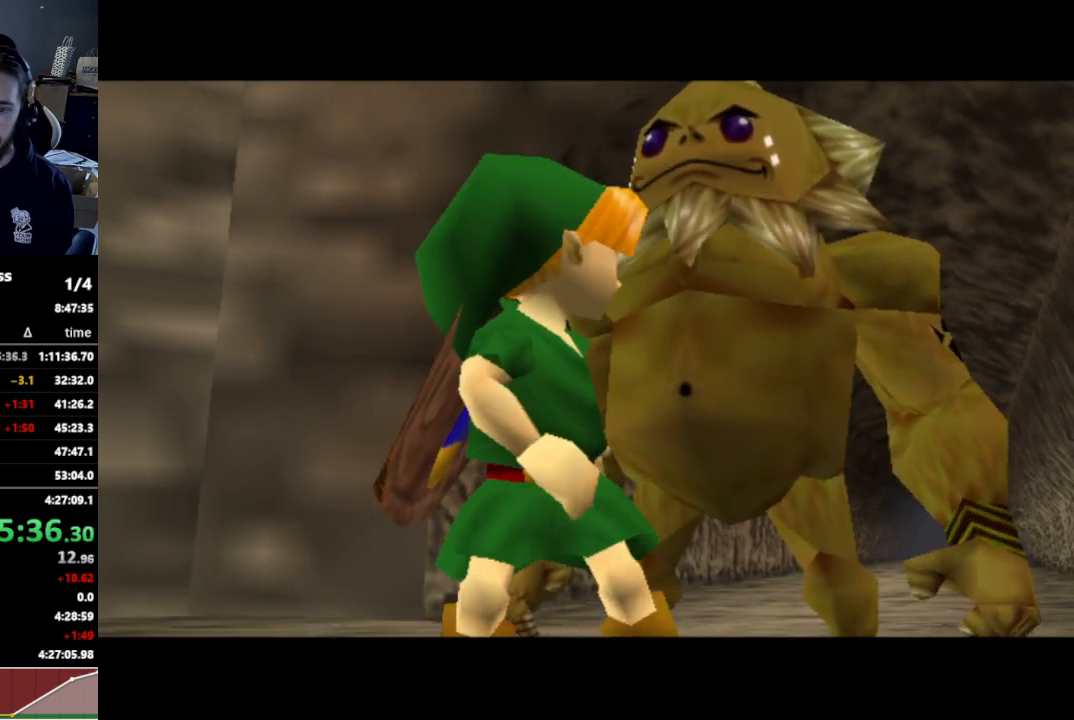
{"buttons": [], "left_stick": "center", "right_stick": "center", "events": []}
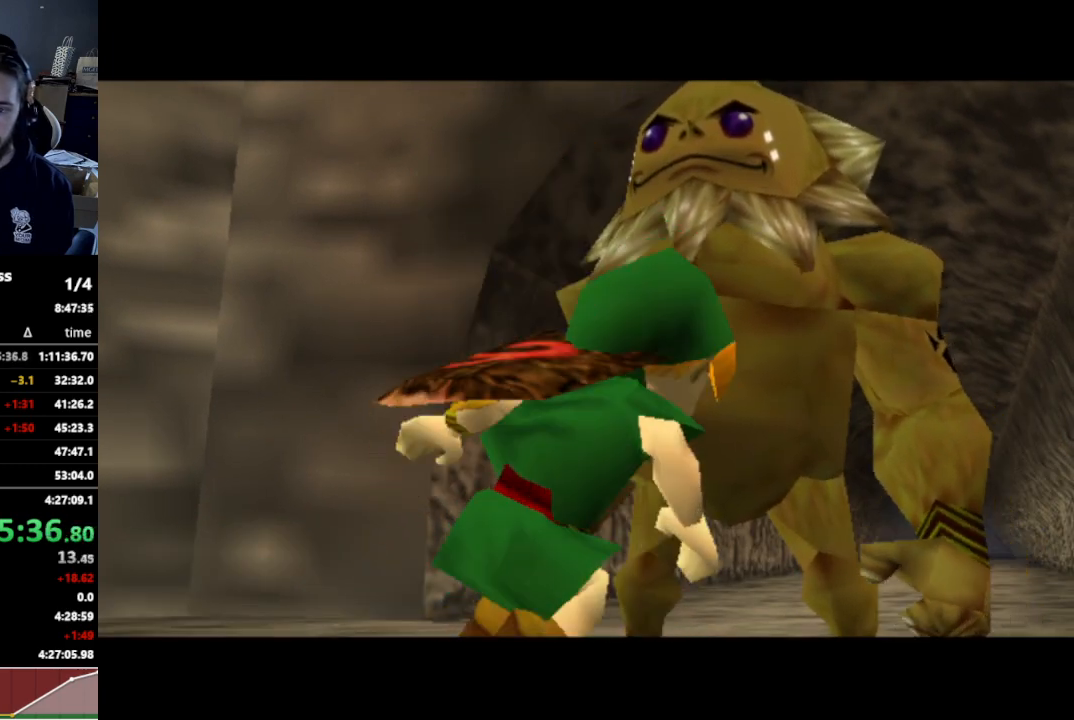
{"buttons": [], "left_stick": "center", "right_stick": "center", "events": []}
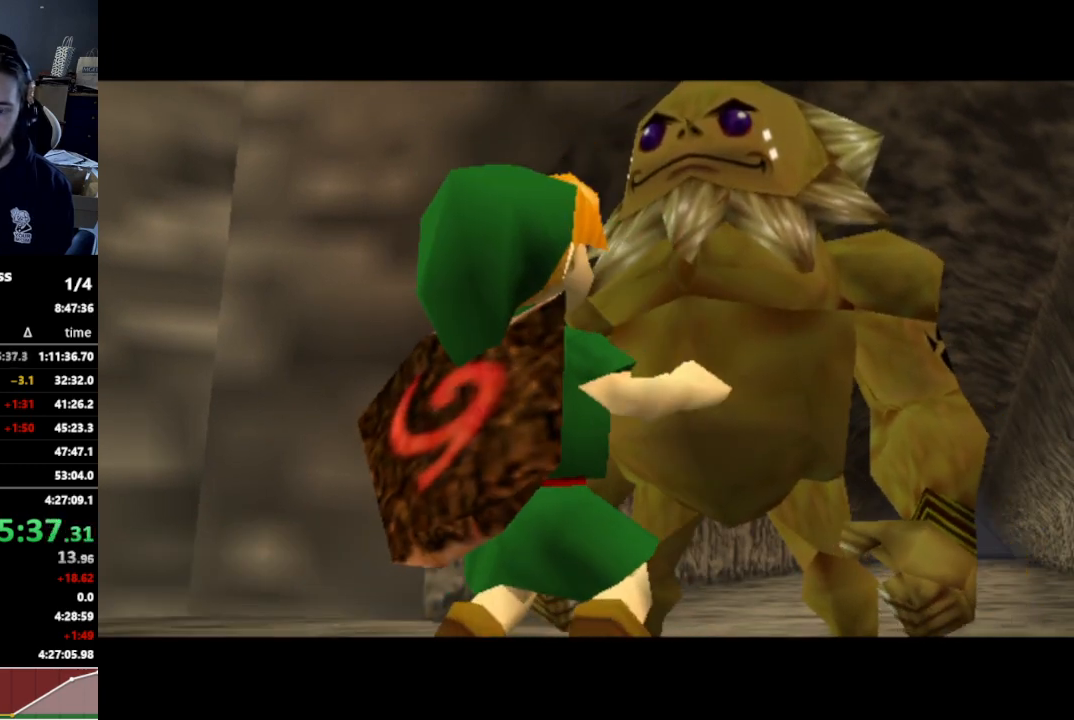
{"buttons": [], "left_stick": "center", "right_stick": "center", "events": []}
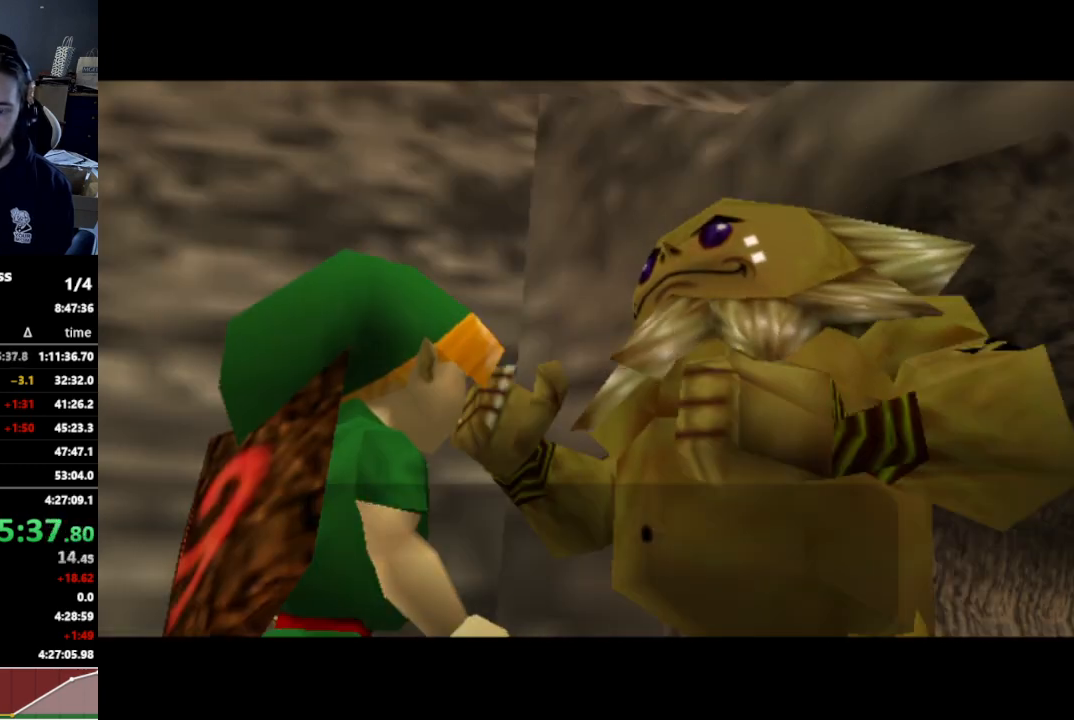
{"buttons": [], "left_stick": "center", "right_stick": "center", "events": []}
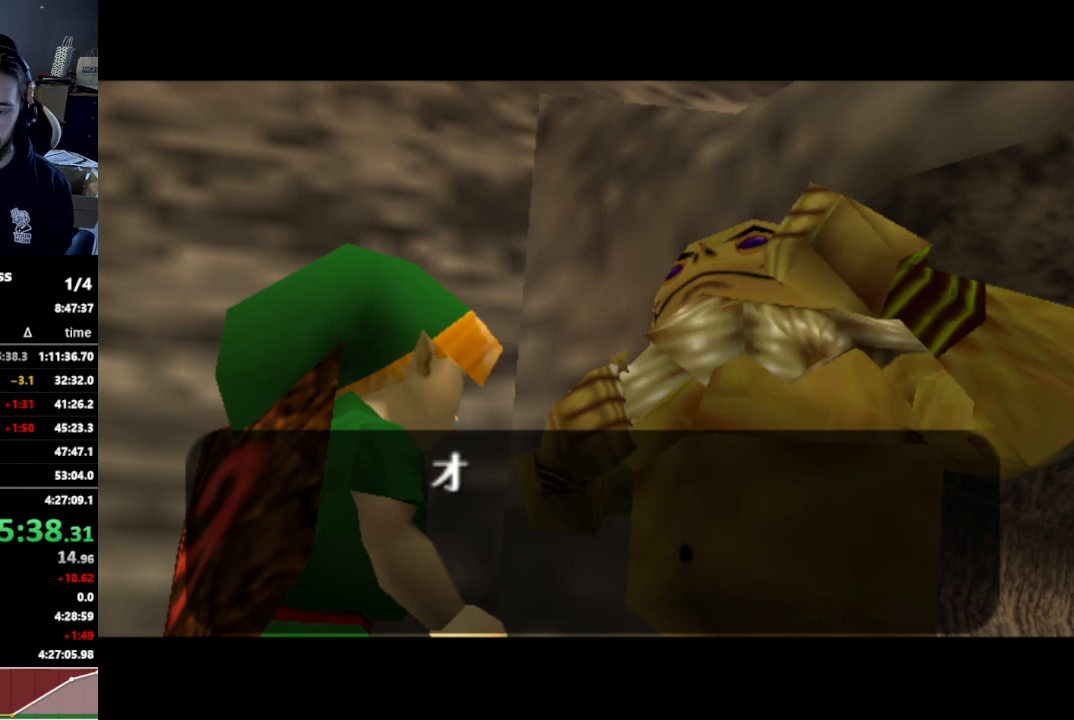
{"buttons": [], "left_stick": "center", "right_stick": "center", "events": []}
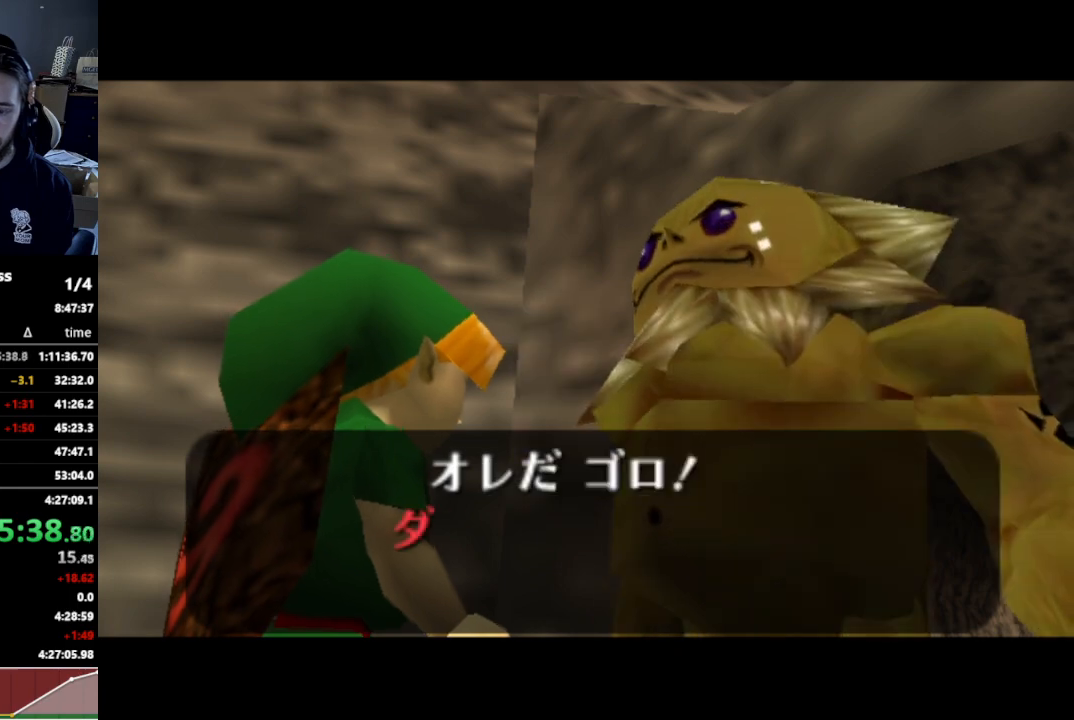
{"buttons": [], "left_stick": "center", "right_stick": "center", "events": []}
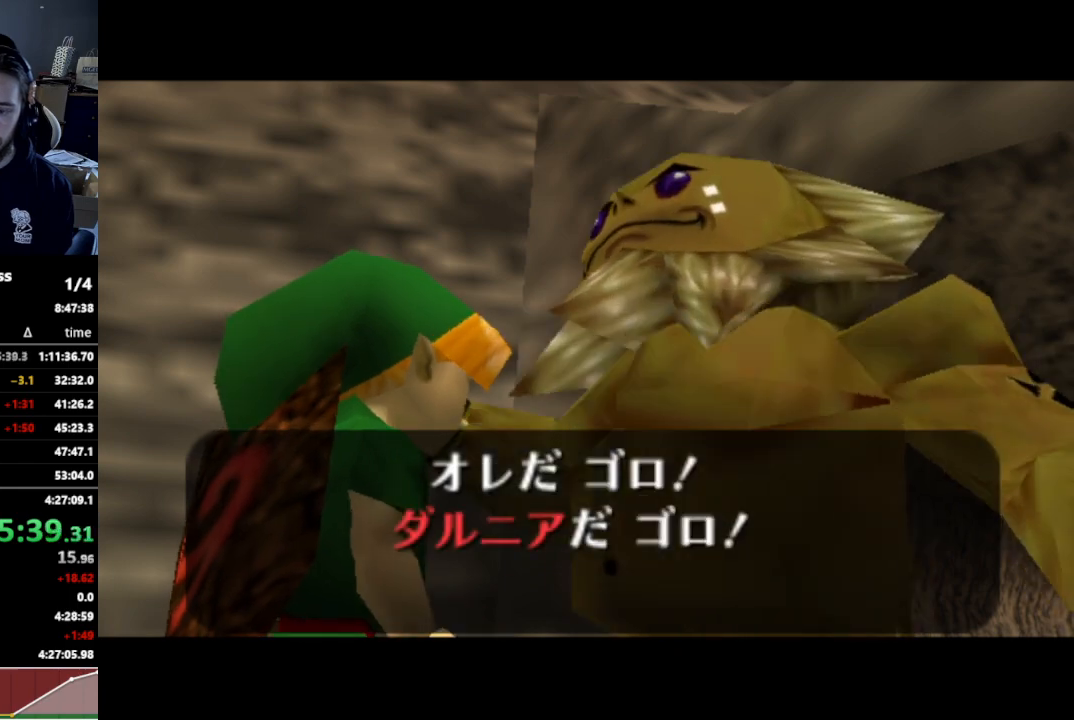
{"buttons": ["A"], "left_stick": "center", "right_stick": "center", "events": [[367, "A", "down"], [400, "B", "down"], [433, "A", "up"], [433, "B", "up"], [500, "A", "down"]]}
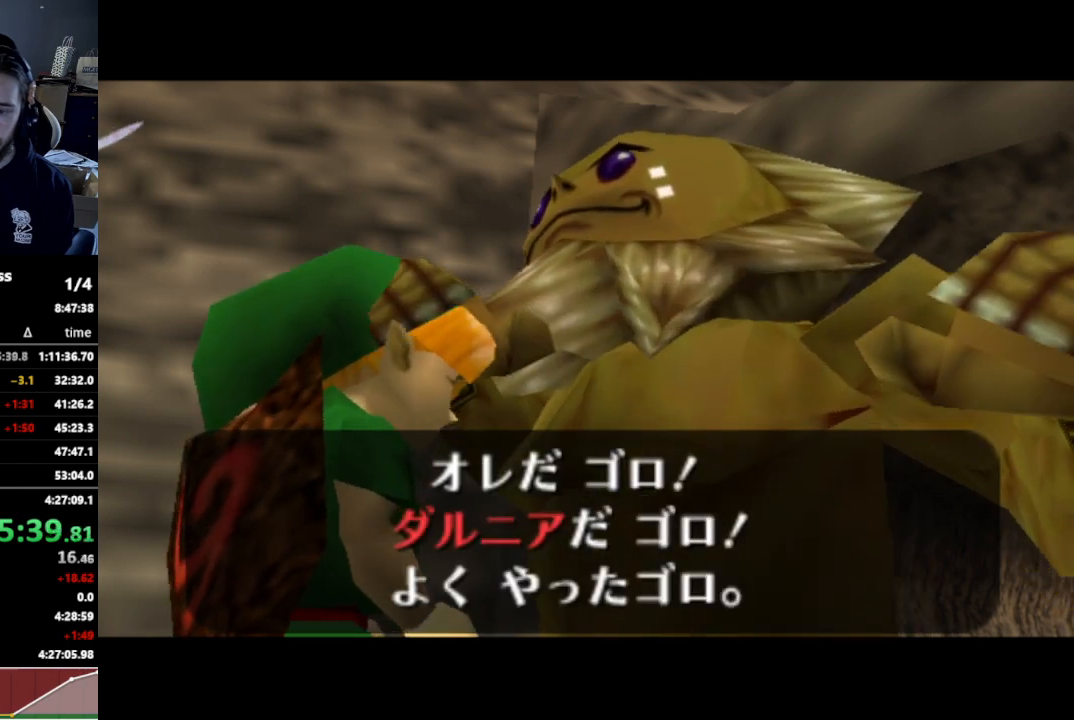
{"buttons": [], "left_stick": "center", "right_stick": "center", "events": [[33, "A", "up"], [33, "B", "down"], [67, "A", "down"], [67, "B", "up"], [133, "A", "up"], [167, "A", "down"], [233, "A", "up"]]}
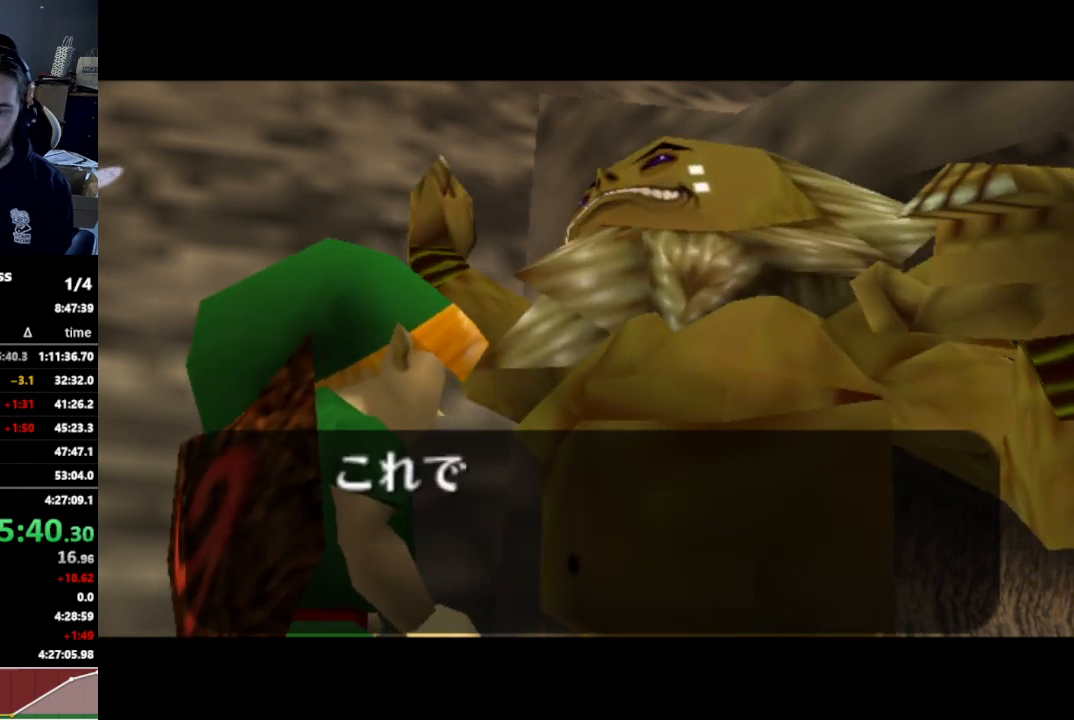
{"buttons": [], "left_stick": "center", "right_stick": "center", "events": []}
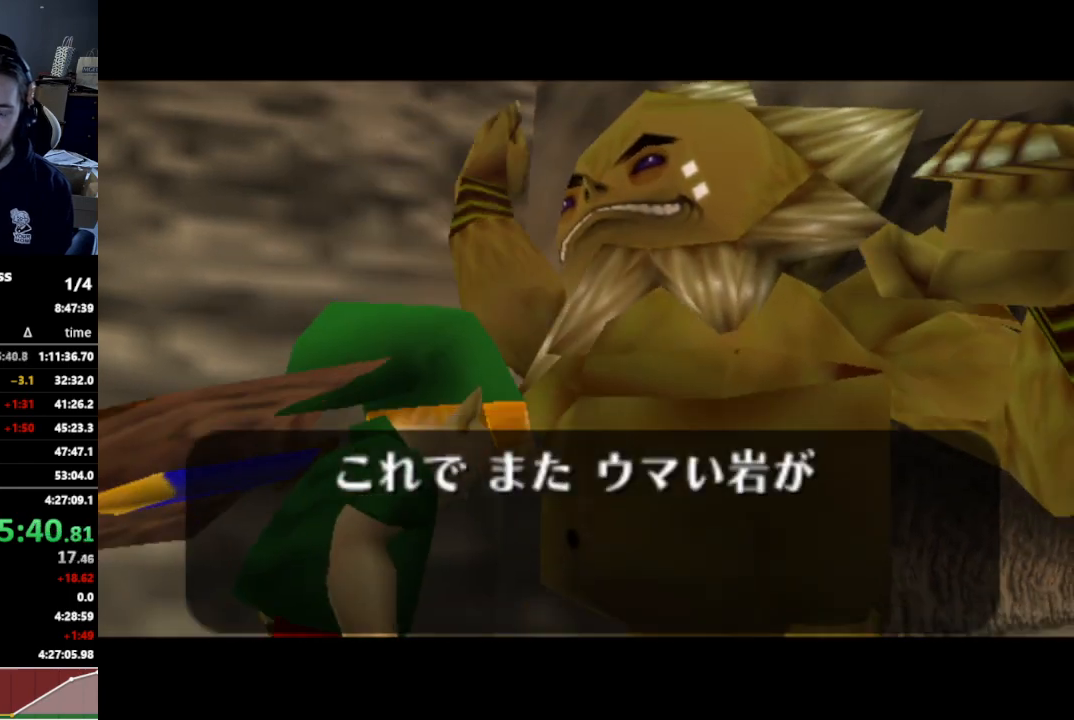
{"buttons": [], "left_stick": "center", "right_stick": "center", "events": []}
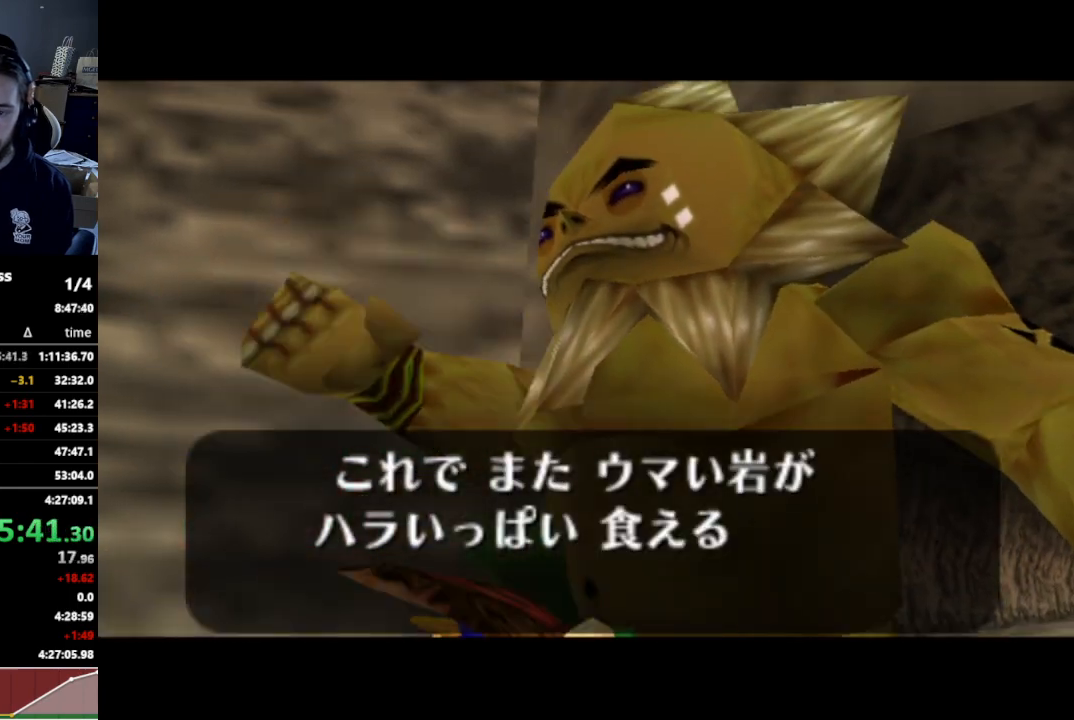
{"buttons": ["A"], "left_stick": "center", "right_stick": "center", "events": [[167, "A", "down"], [200, "A", "up"], [267, "A", "down"], [333, "A", "up"], [400, "A", "down"], [433, "A", "up"], [500, "A", "down"]]}
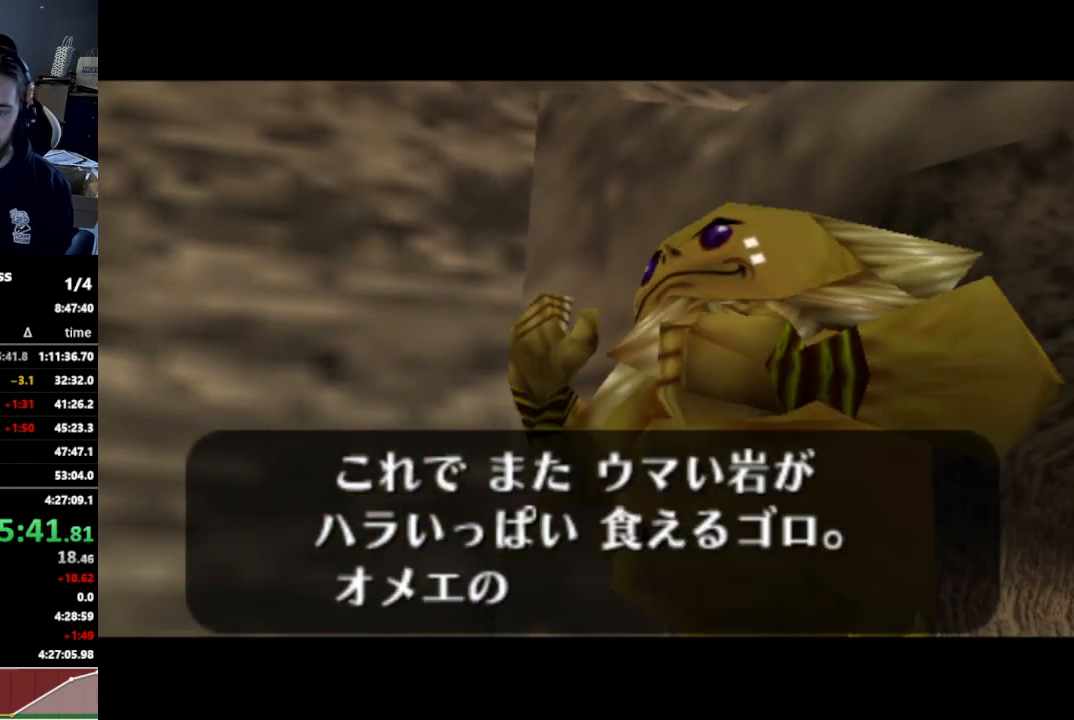
{"buttons": [], "left_stick": "center", "right_stick": "center", "events": [[33, "A", "up"], [100, "B", "down"], [133, "B", "up"], [167, "A", "down"], [233, "A", "up"], [233, "B", "down"], [267, "A", "down"], [267, "B", "up"], [333, "A", "up"], [400, "A", "down"], [433, "A", "up"]]}
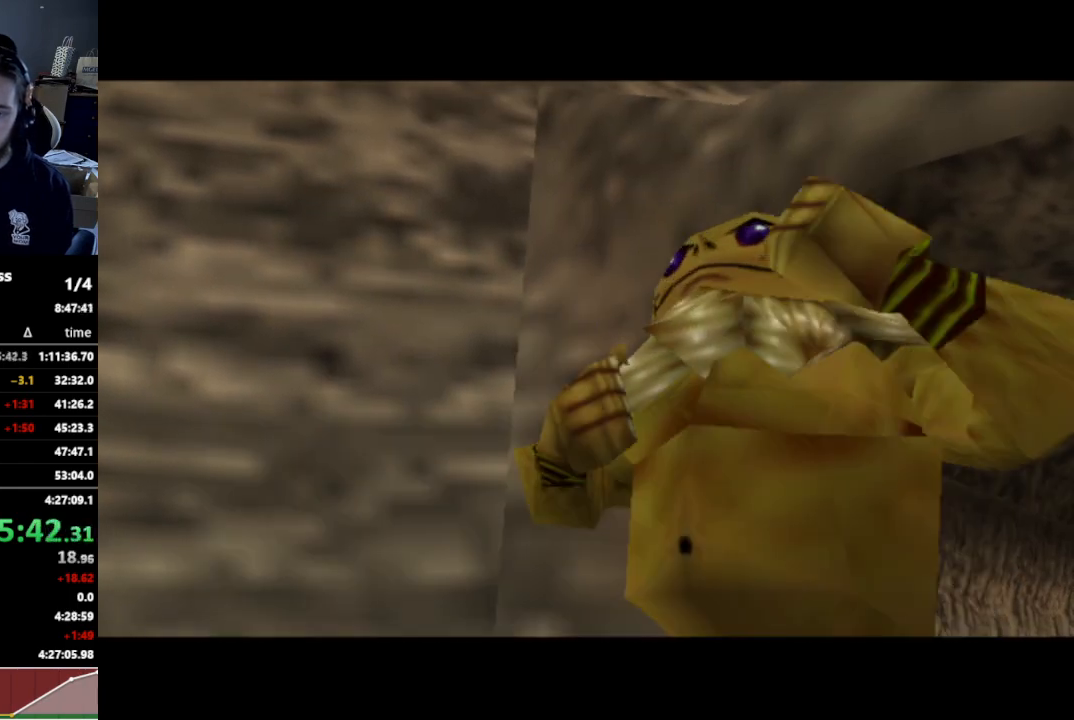
{"buttons": [], "left_stick": "center", "right_stick": "center", "events": []}
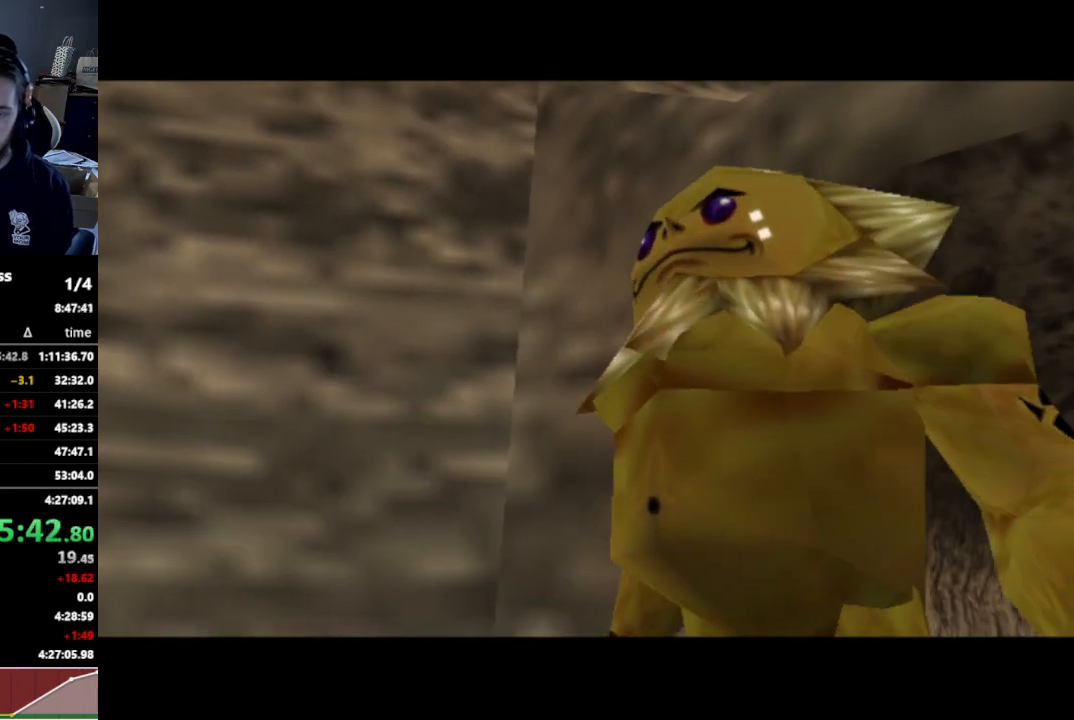
{"buttons": [], "left_stick": "center", "right_stick": "center", "events": []}
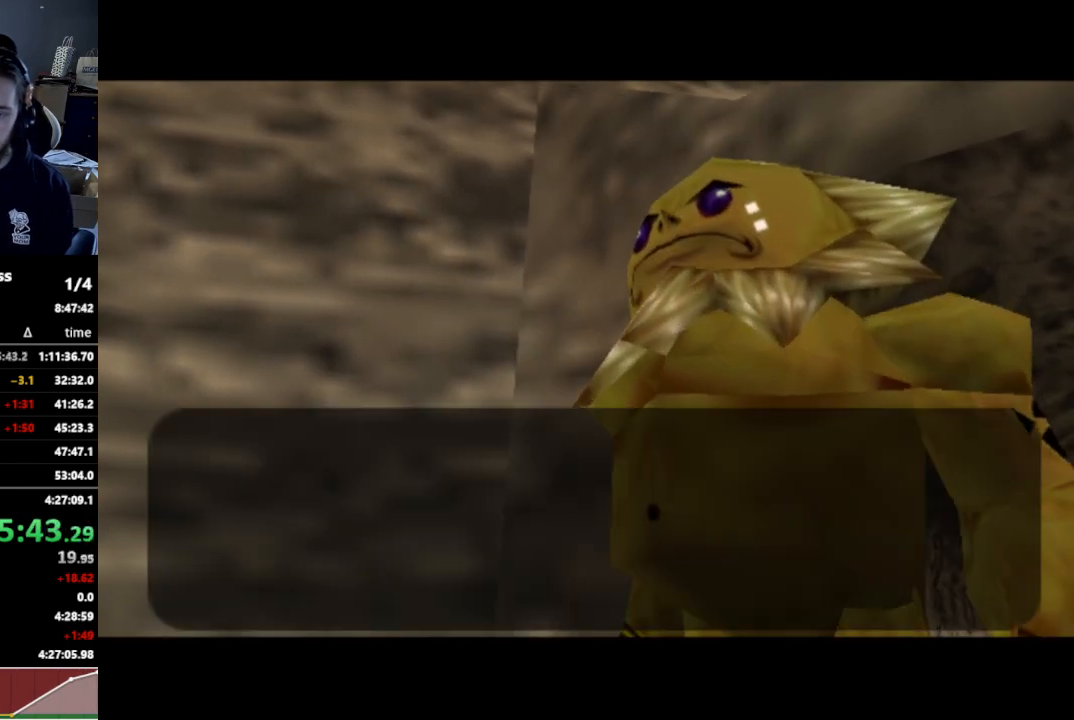
{"buttons": [], "left_stick": "center", "right_stick": "center", "events": []}
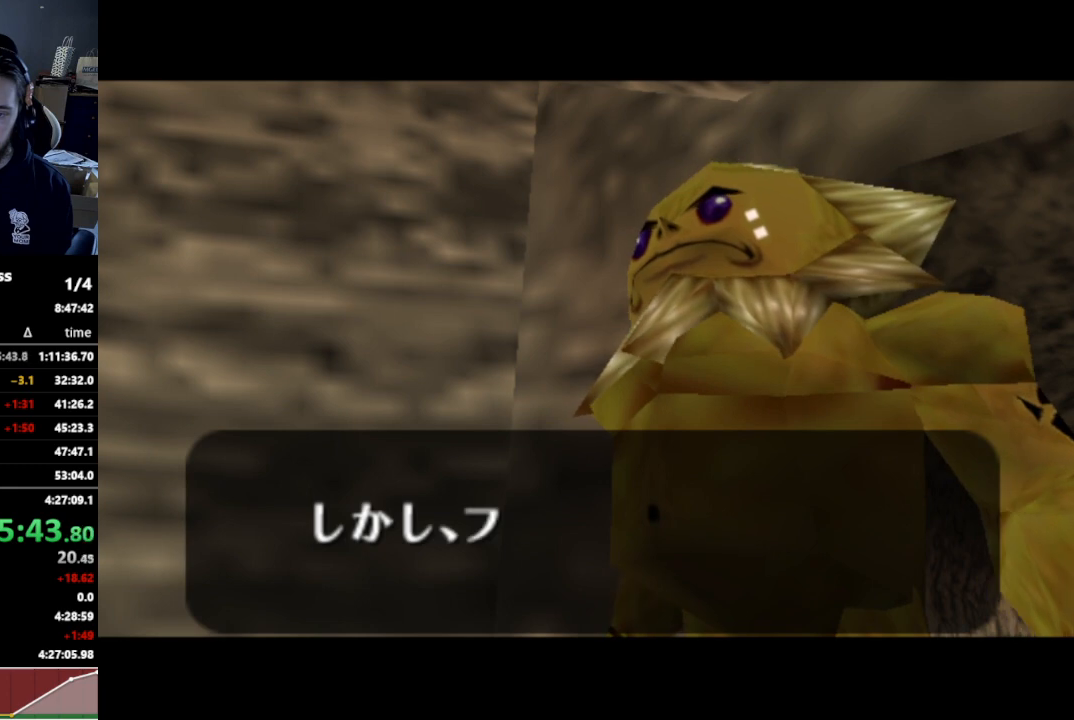
{"buttons": ["A"], "left_stick": "center", "right_stick": "center", "events": [[233, "A", "down"], [267, "A", "up"], [300, "A", "down"], [367, "A", "up"], [367, "B", "down"], [400, "A", "down"], [400, "B", "up"], [467, "A", "up"], [500, "A", "down"]]}
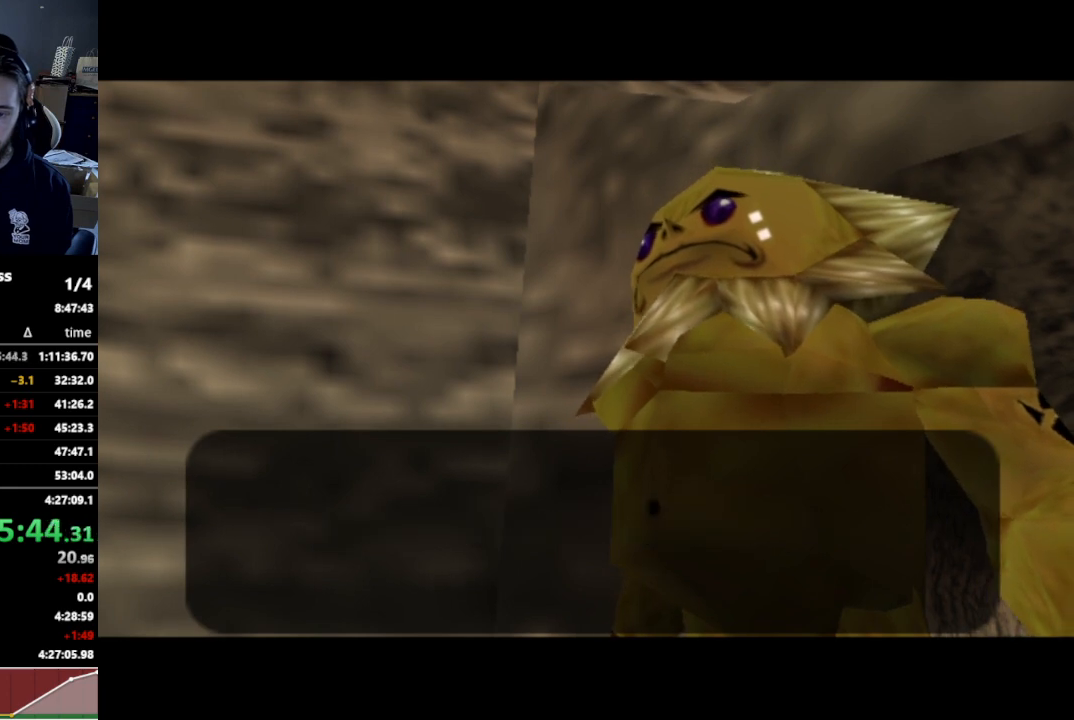
{"buttons": [], "left_stick": "center", "right_stick": "center", "events": [[67, "A", "up"]]}
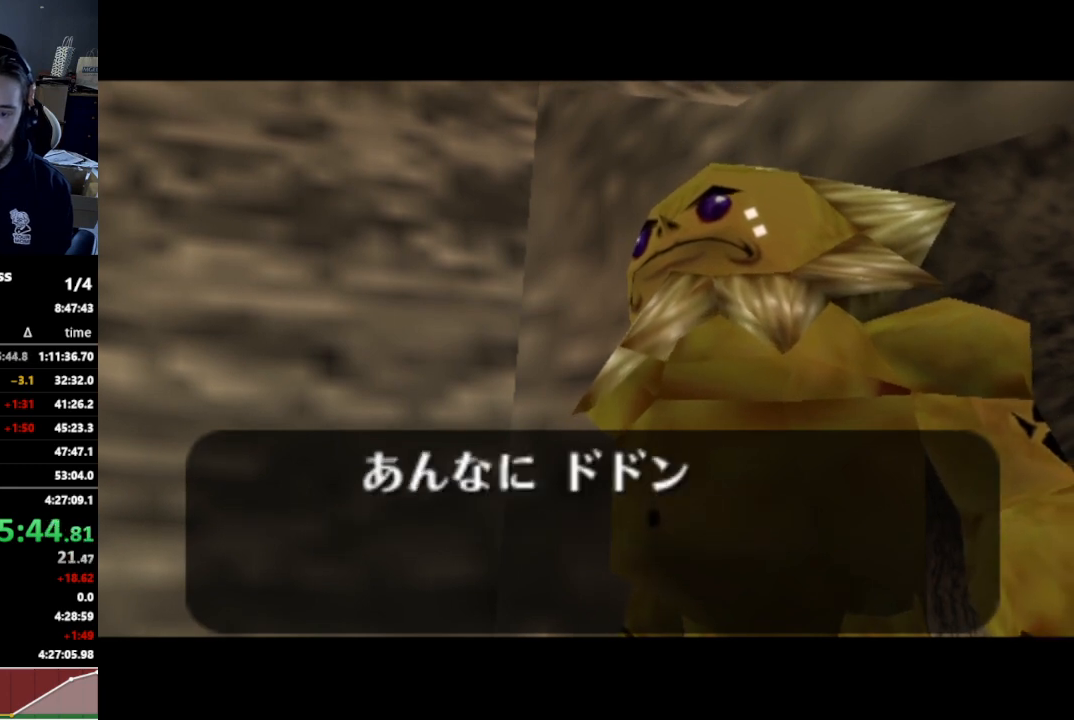
{"buttons": [], "left_stick": "center", "right_stick": "center", "events": []}
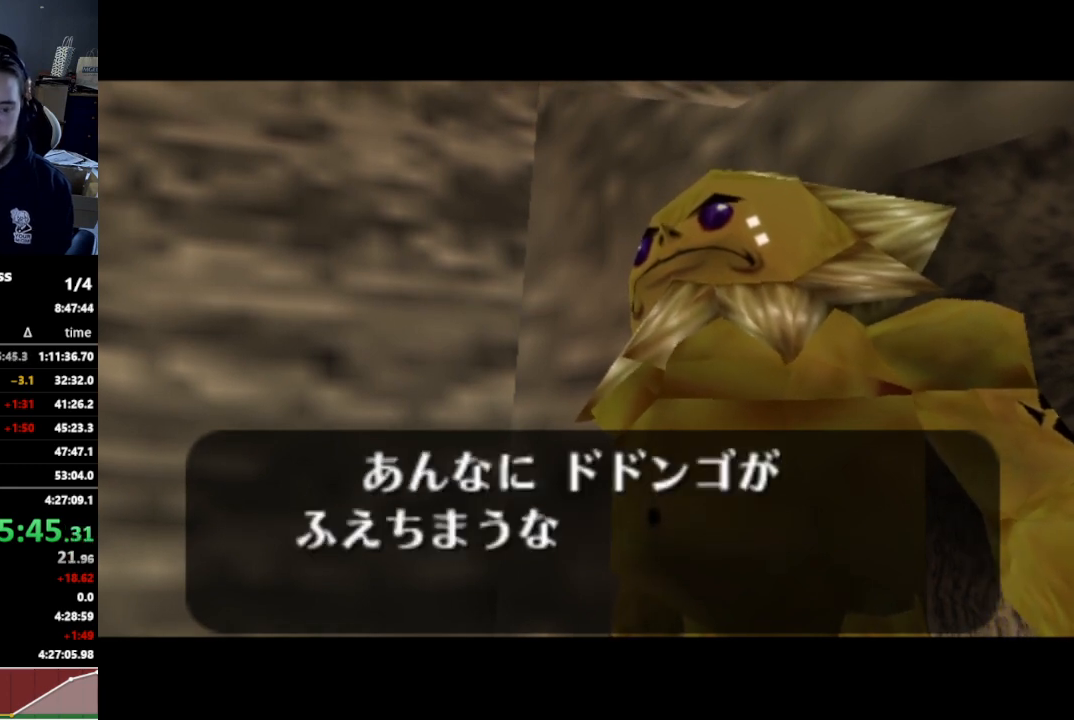
{"buttons": [], "left_stick": "center", "right_stick": "center", "events": []}
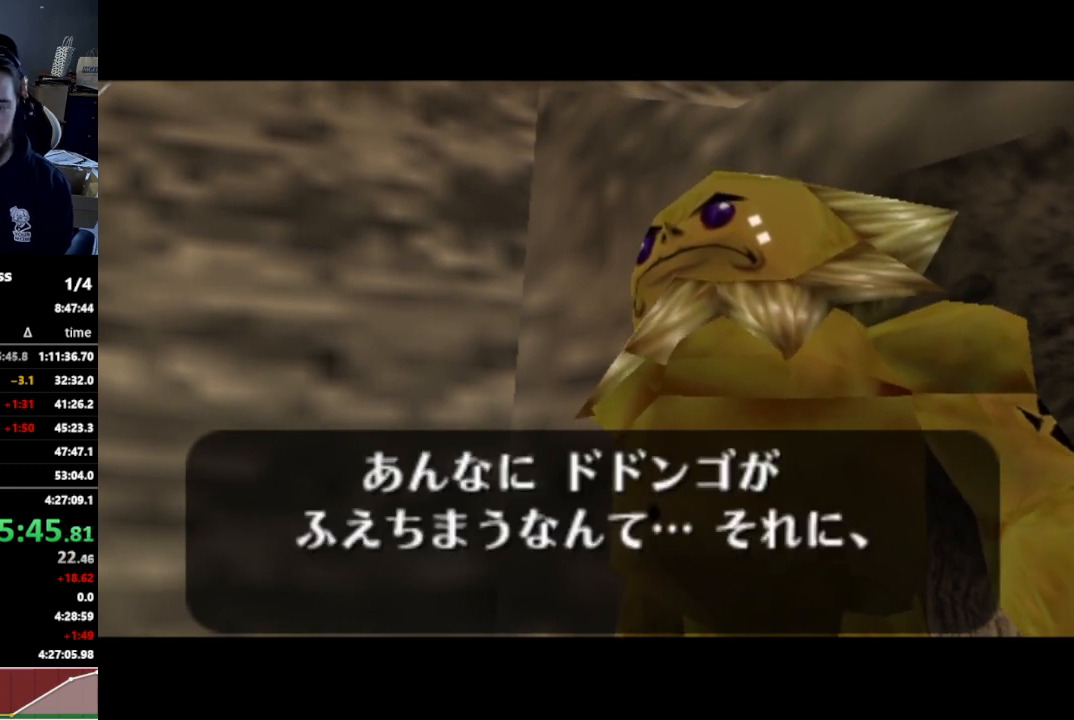
{"buttons": ["A"], "left_stick": "center", "right_stick": "center", "events": [[267, "A", "down"], [267, "B", "down"], [300, "B", "up"], [333, "A", "up"], [367, "A", "down"], [433, "A", "up"], [433, "B", "down"], [467, "B", "up"], [500, "A", "down"]]}
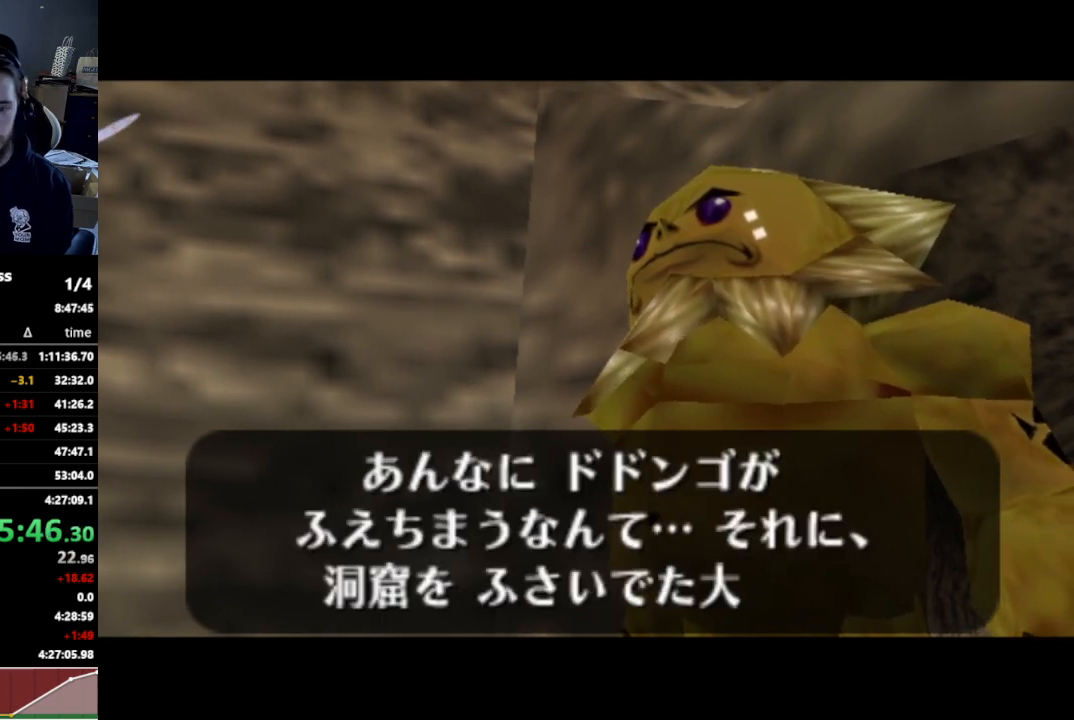
{"buttons": [], "left_stick": "center", "right_stick": "center", "events": [[33, "A", "up"], [33, "B", "down"], [100, "A", "down"], [100, "B", "up"], [167, "A", "up"], [200, "A", "down"], [267, "A", "up"], [333, "A", "down"], [400, "A", "up"]]}
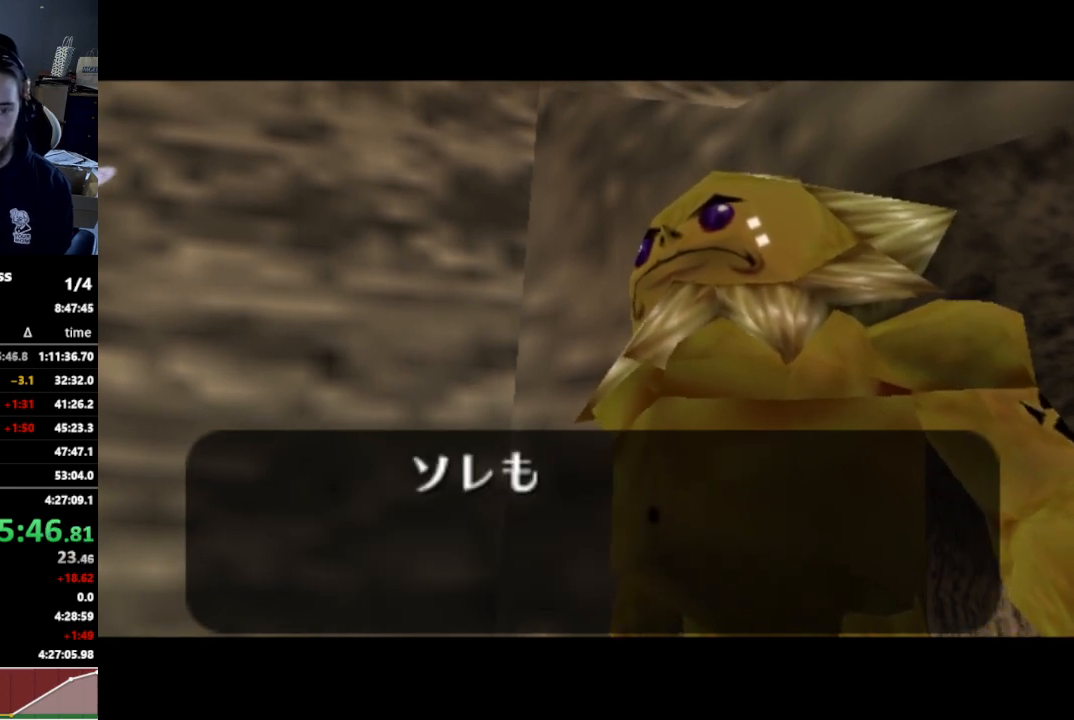
{"buttons": [], "left_stick": "center", "right_stick": "center", "events": []}
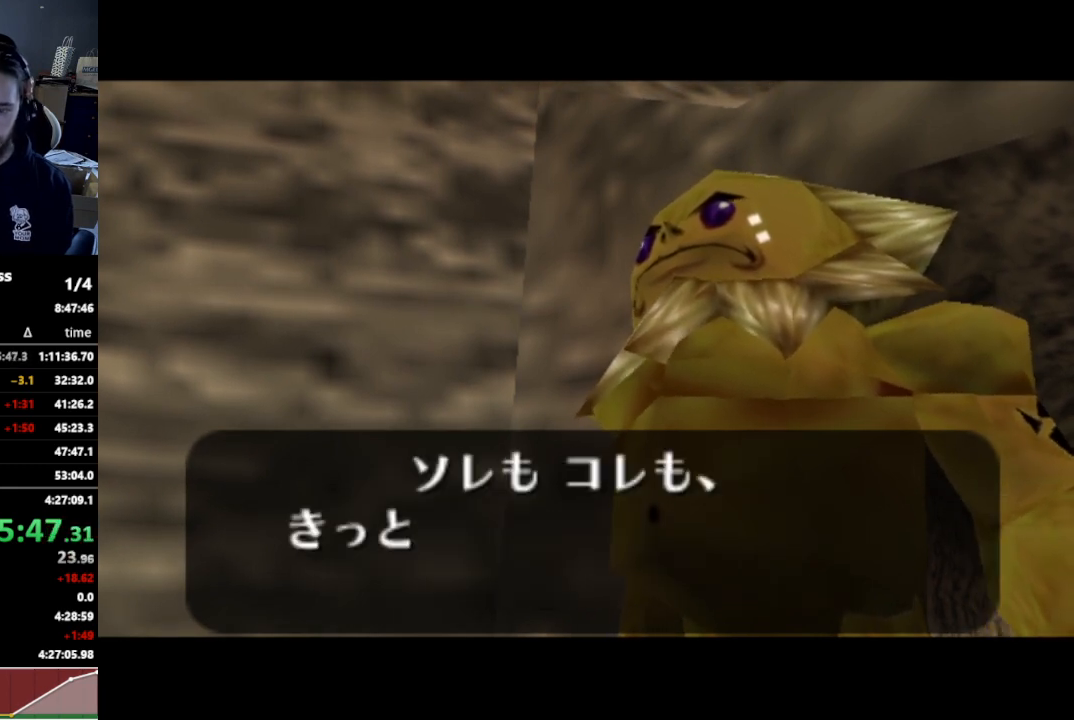
{"buttons": [], "left_stick": "center", "right_stick": "center", "events": []}
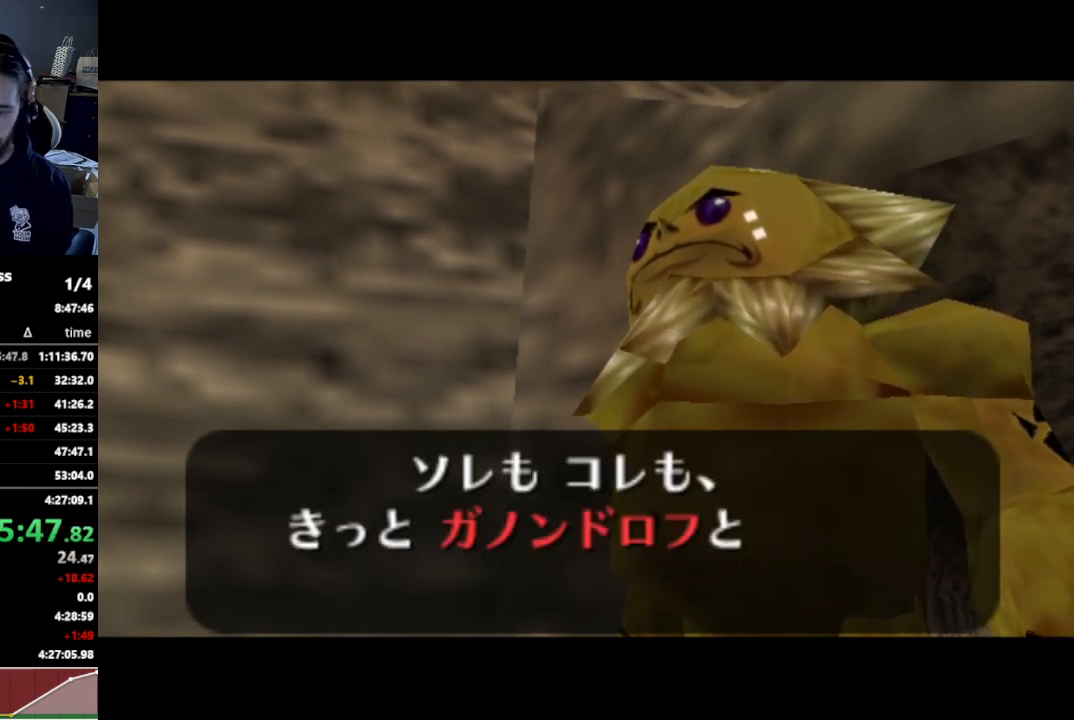
{"buttons": [], "left_stick": "center", "right_stick": "center", "events": []}
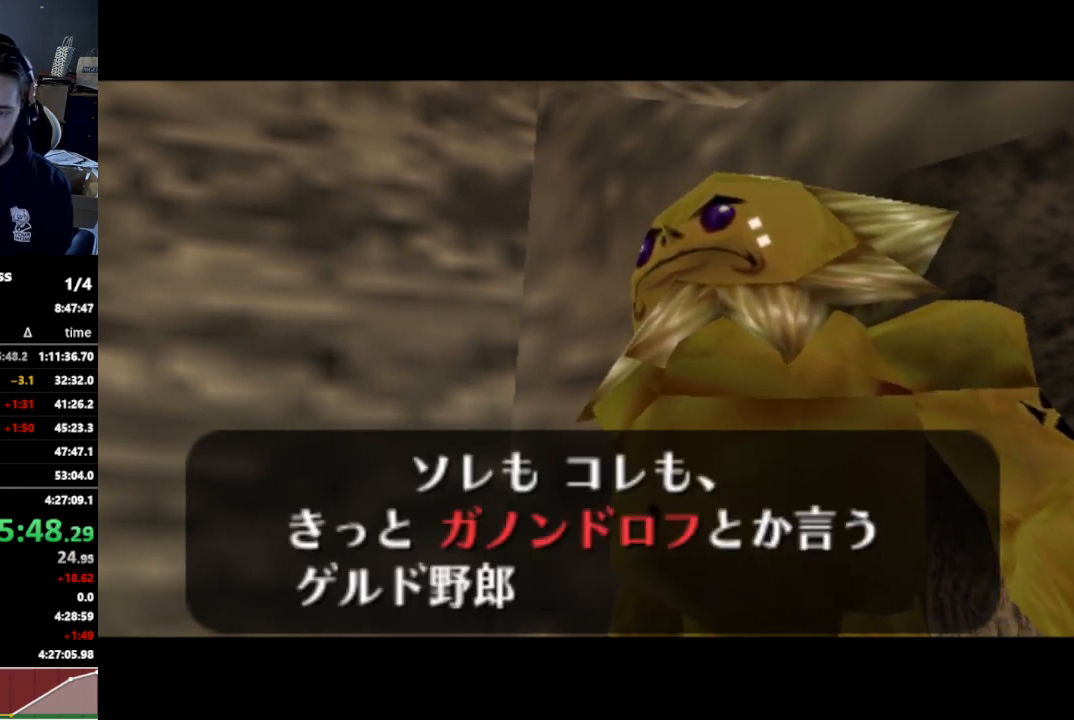
{"buttons": [], "left_stick": "center", "right_stick": "center", "events": [[67, "A", "down"], [100, "A", "up"], [133, "A", "down"], [167, "A", "up"], [267, "A", "down"], [300, "A", "up"], [367, "A", "down"], [400, "A", "up"], [467, "A", "down"], [500, "A", "up"]]}